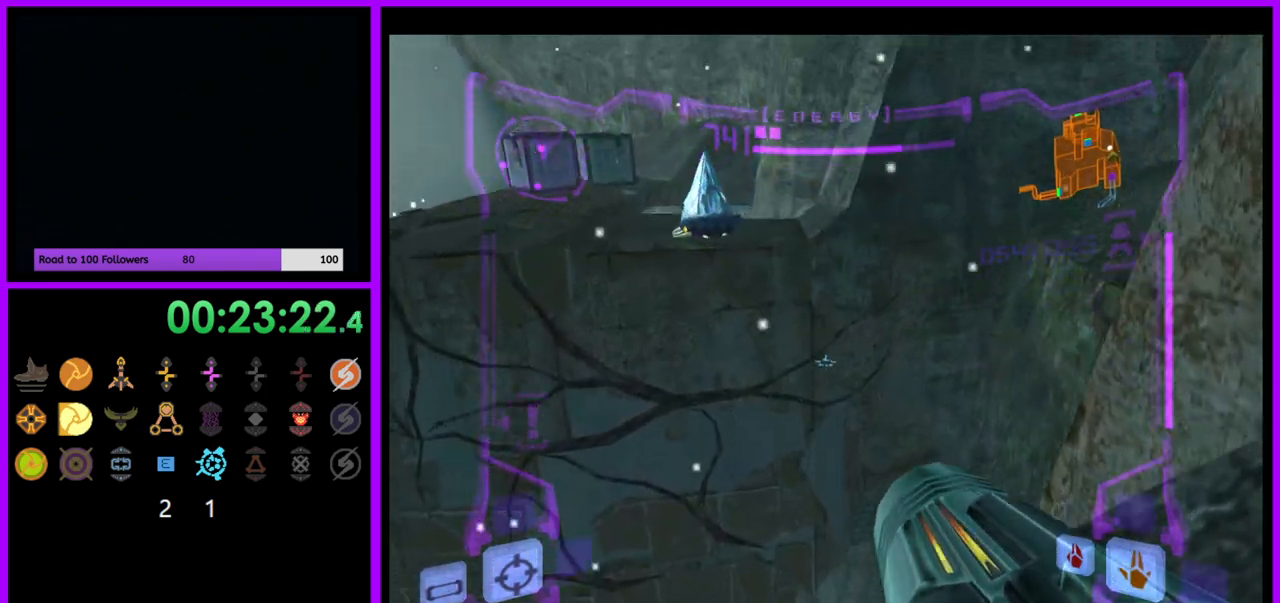
Gameplay with a controller (Nintendo layout); each line is a JSON object with the inputs held at the frame after it (dt_ms = milliseconds from this image to that frame). "events" lists button and stick changes between this image and that frame as [ms after this image, input, new state], when the widget could be followed in between. Not read: L3 R3.
{"dt_ms": 500, "buttons": ["L1"], "left_stick": "center", "right_stick": "center", "events": [[67, "left_stick", "center"], [233, "left_stick", "right"], [317, "left_stick", "center"]]}
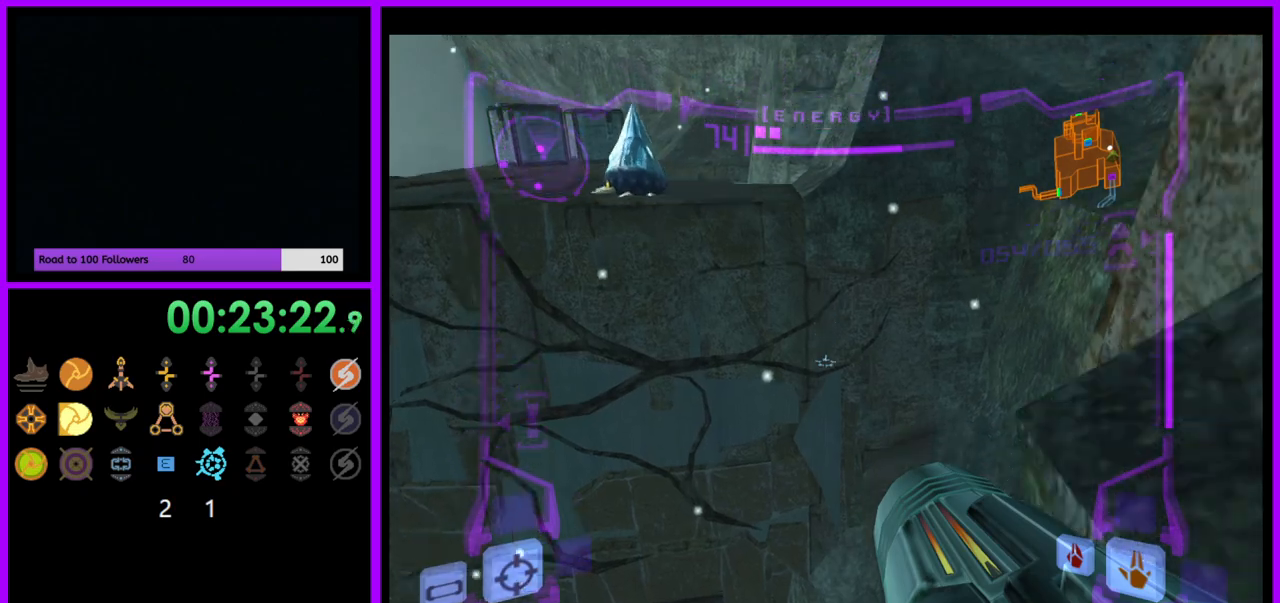
{"dt_ms": 500, "buttons": ["L1"], "left_stick": "center", "right_stick": "center", "events": []}
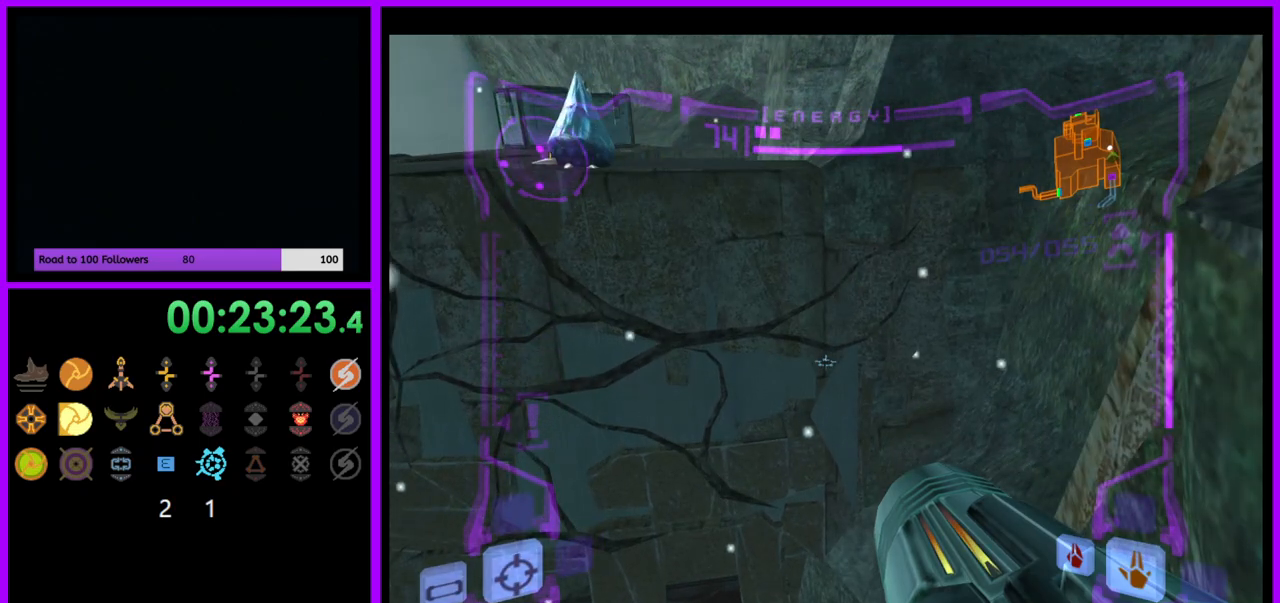
{"dt_ms": 500, "buttons": ["R1"], "left_stick": "left", "right_stick": "center", "events": [[250, "right_stick", "left"], [300, "L1", "up"], [367, "right_stick", "center"], [400, "R1", "down"], [450, "left_stick", "left"]]}
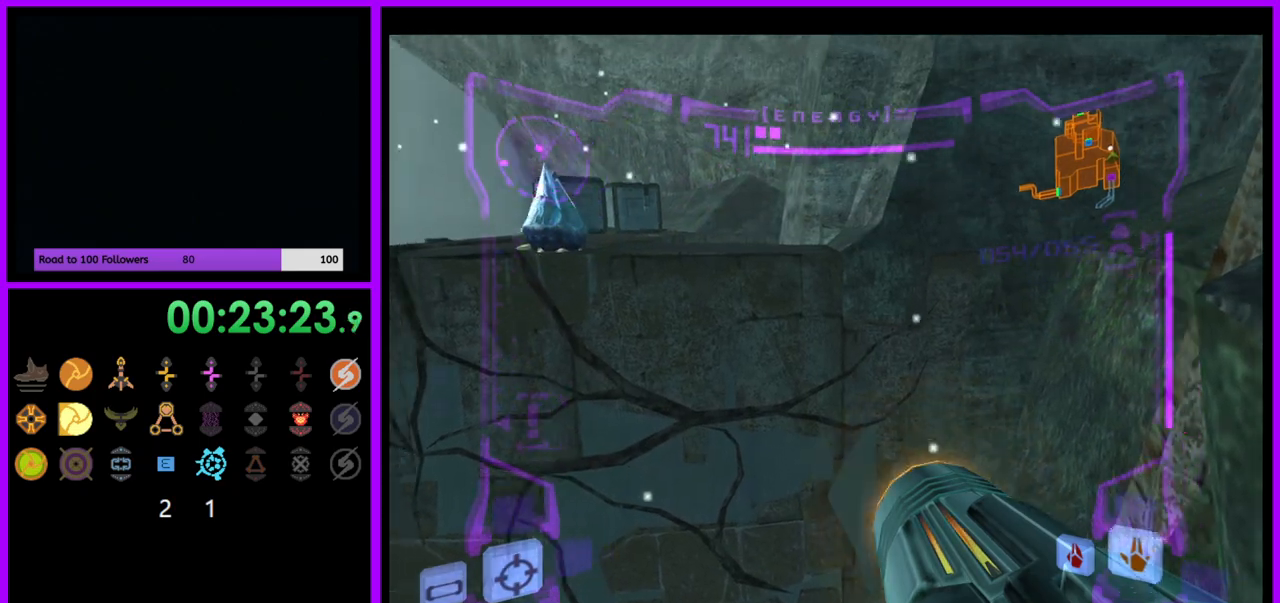
{"dt_ms": 500, "buttons": ["L1"], "left_stick": "center", "right_stick": "center", "events": [[150, "left_stick", "center"], [200, "L1", "down"], [233, "R1", "up"], [250, "A", "down"], [467, "A", "up"]]}
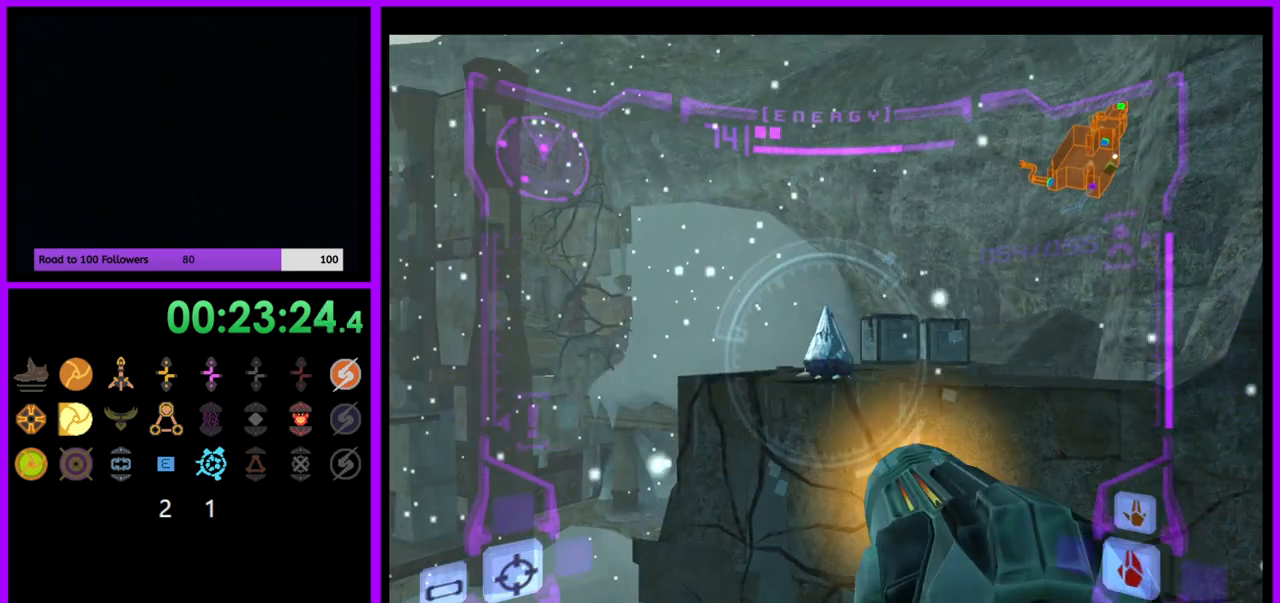
{"dt_ms": 500, "buttons": ["A", "L1"], "left_stick": "center", "right_stick": "center", "events": [[67, "A", "down"]]}
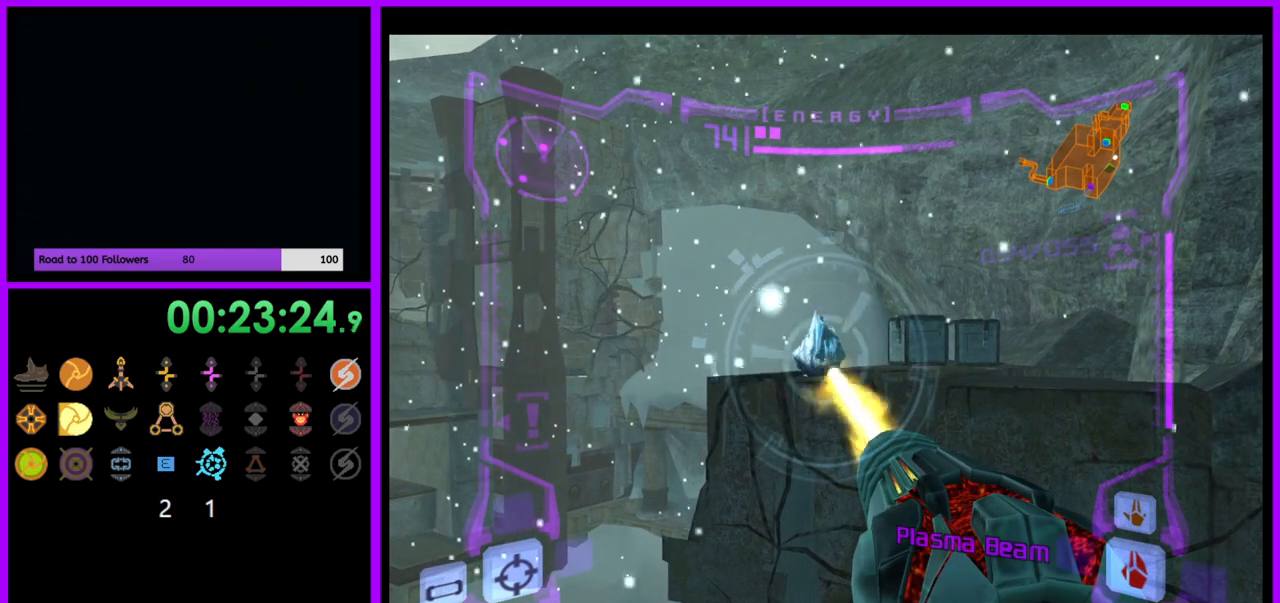
{"dt_ms": 500, "buttons": ["A", "R1"], "left_stick": "right", "right_stick": "center", "events": [[300, "R1", "down"], [367, "L1", "up"], [400, "left_stick", "right"]]}
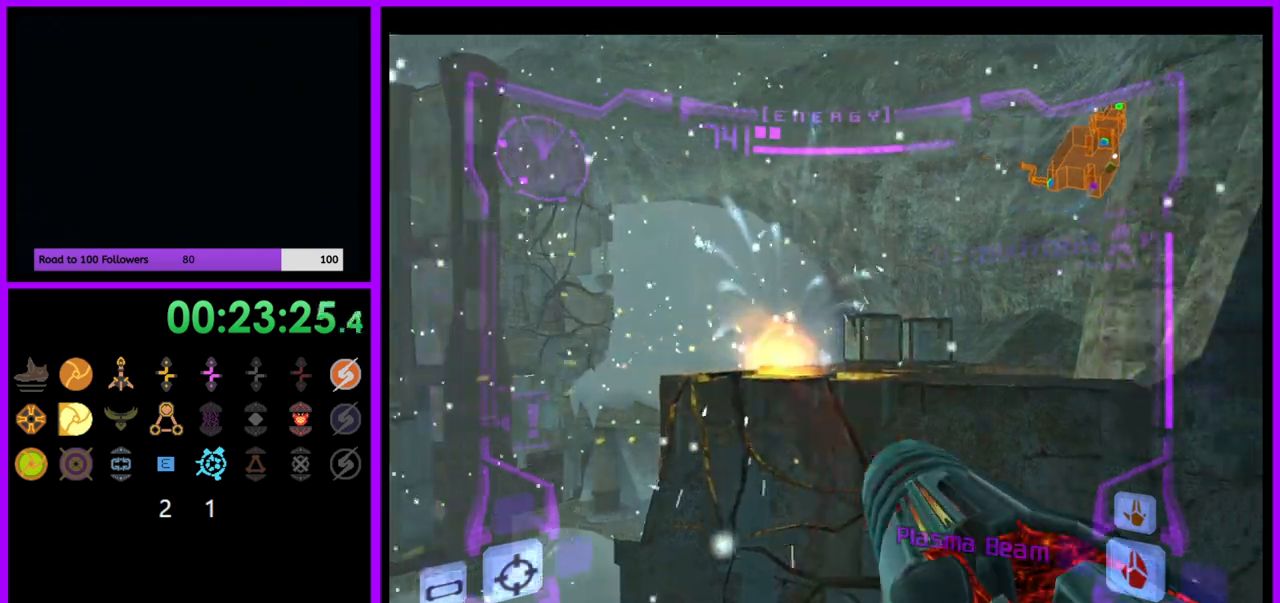
{"dt_ms": 500, "buttons": ["R1"], "left_stick": "up-right", "right_stick": "center", "events": [[67, "A", "up"], [117, "A", "down"], [117, "left_stick", "center"], [183, "A", "up"], [200, "left_stick", "up"], [333, "left_stick", "up-right"]]}
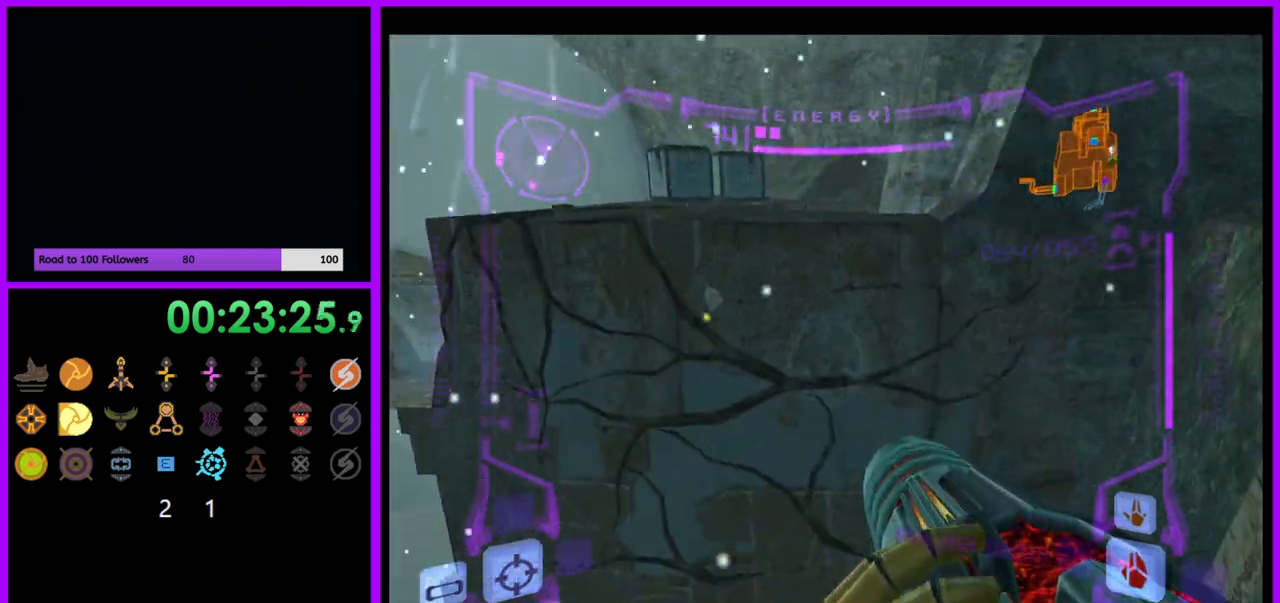
{"dt_ms": 500, "buttons": ["L1"], "left_stick": "up", "right_stick": "center", "events": [[17, "L1", "down"], [17, "left_stick", "center"], [33, "R1", "up"], [367, "left_stick", "right"], [417, "B", "down"], [483, "B", "up"], [483, "left_stick", "up"]]}
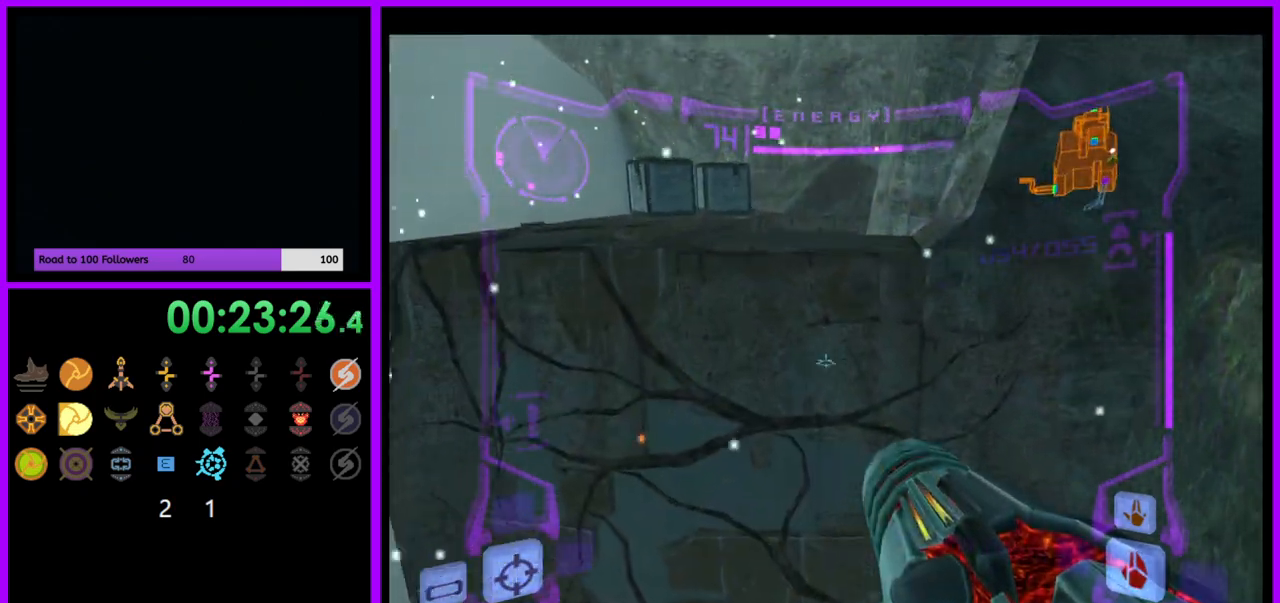
{"dt_ms": 500, "buttons": [], "left_stick": "up", "right_stick": "center", "events": [[167, "L1", "up"]]}
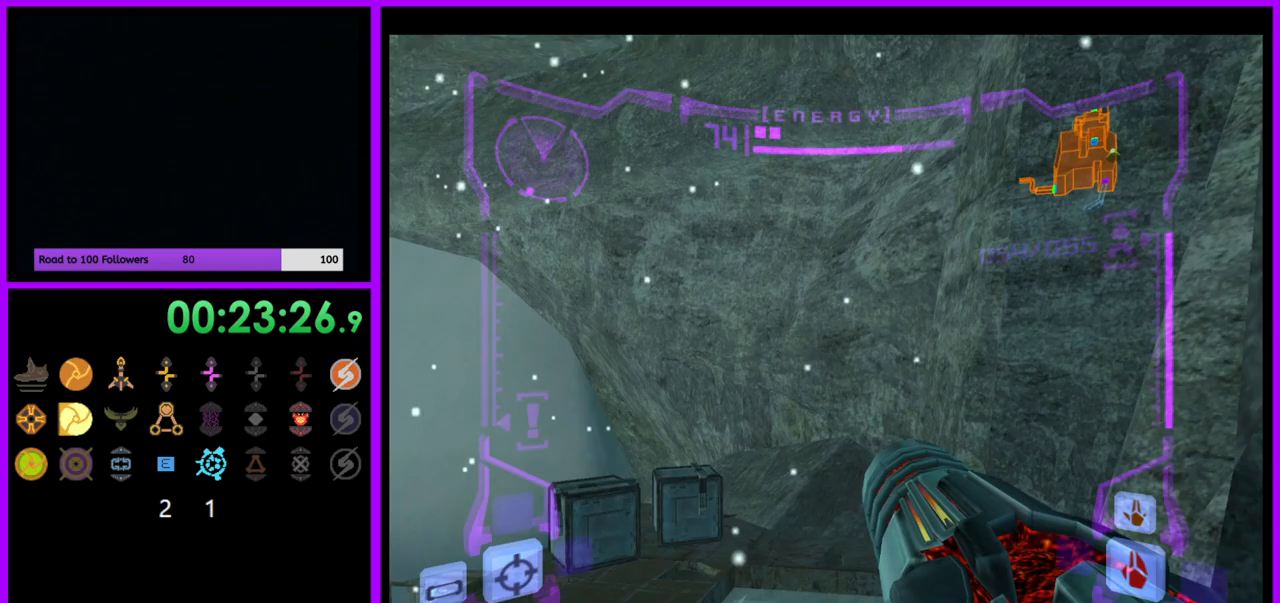
{"dt_ms": 500, "buttons": ["R1"], "left_stick": "up", "right_stick": "center", "events": [[200, "R1", "down"]]}
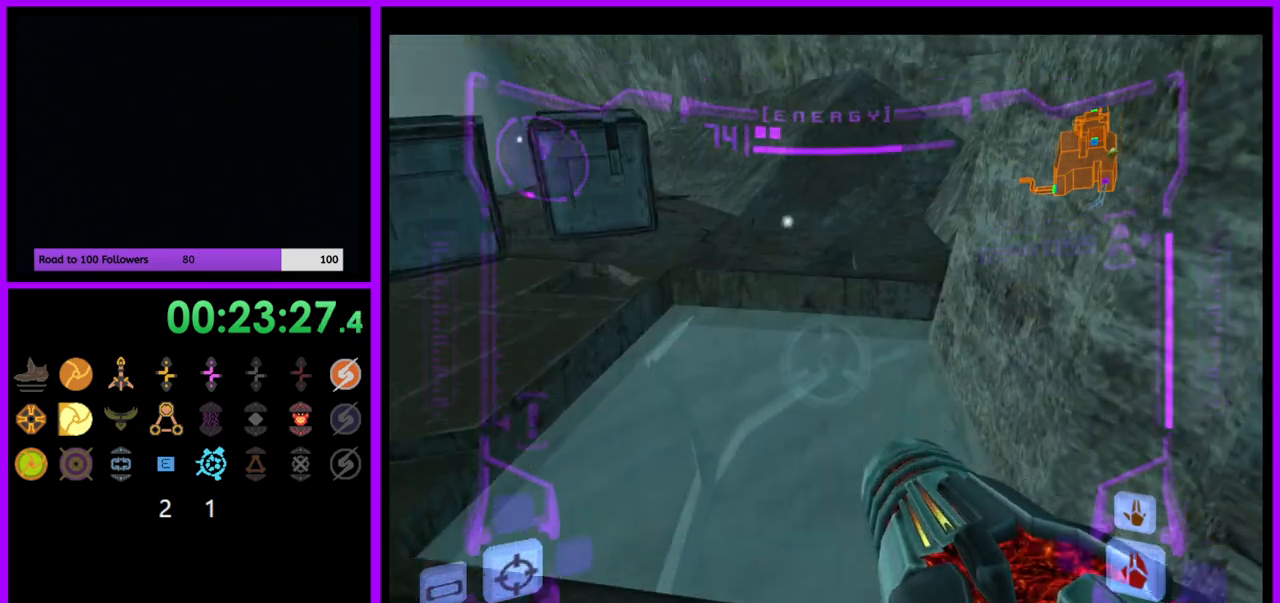
{"dt_ms": 500, "buttons": ["R1"], "left_stick": "up", "right_stick": "center", "events": [[117, "A", "down"], [200, "A", "up"]]}
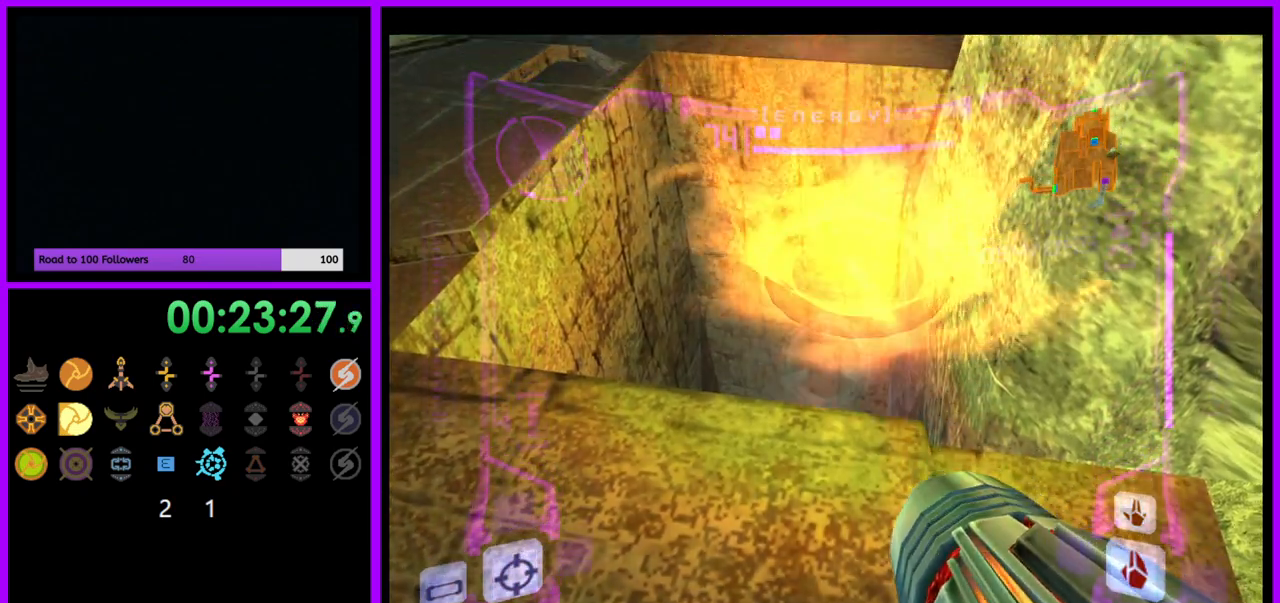
{"dt_ms": 500, "buttons": ["L1"], "left_stick": "up-right", "right_stick": "center", "events": [[167, "L1", "down"], [200, "R1", "up"], [200, "left_stick", "center"], [383, "B", "down"], [417, "left_stick", "up-right"], [467, "B", "up"]]}
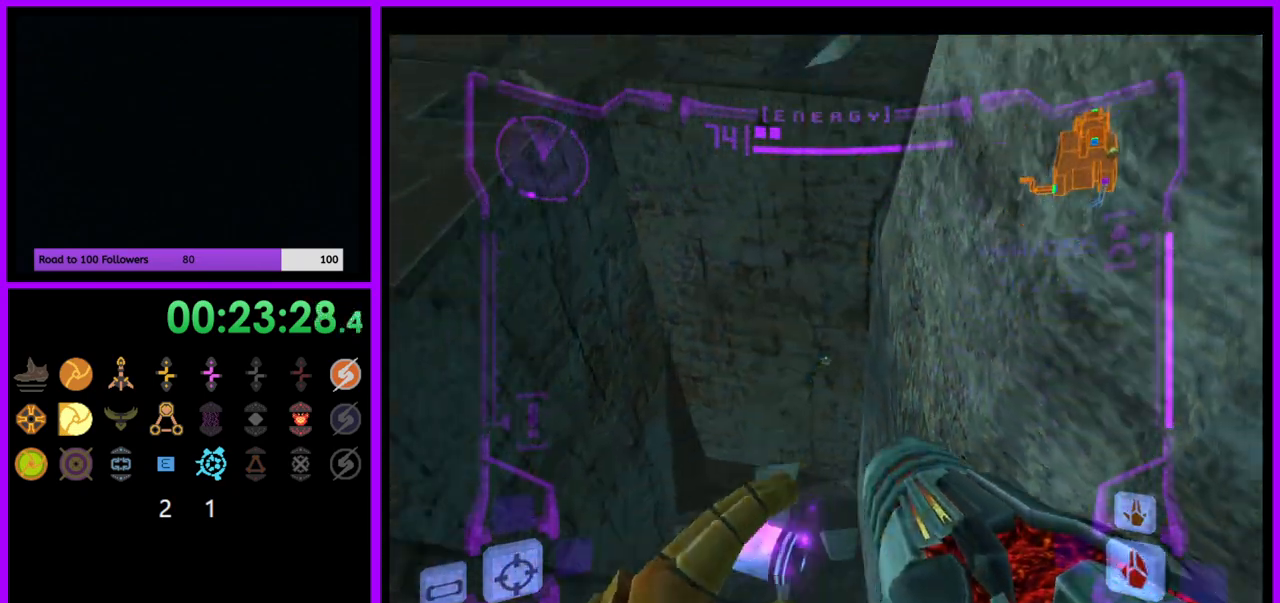
{"dt_ms": 500, "buttons": ["L1"], "left_stick": "center", "right_stick": "center", "events": [[33, "left_stick", "center"]]}
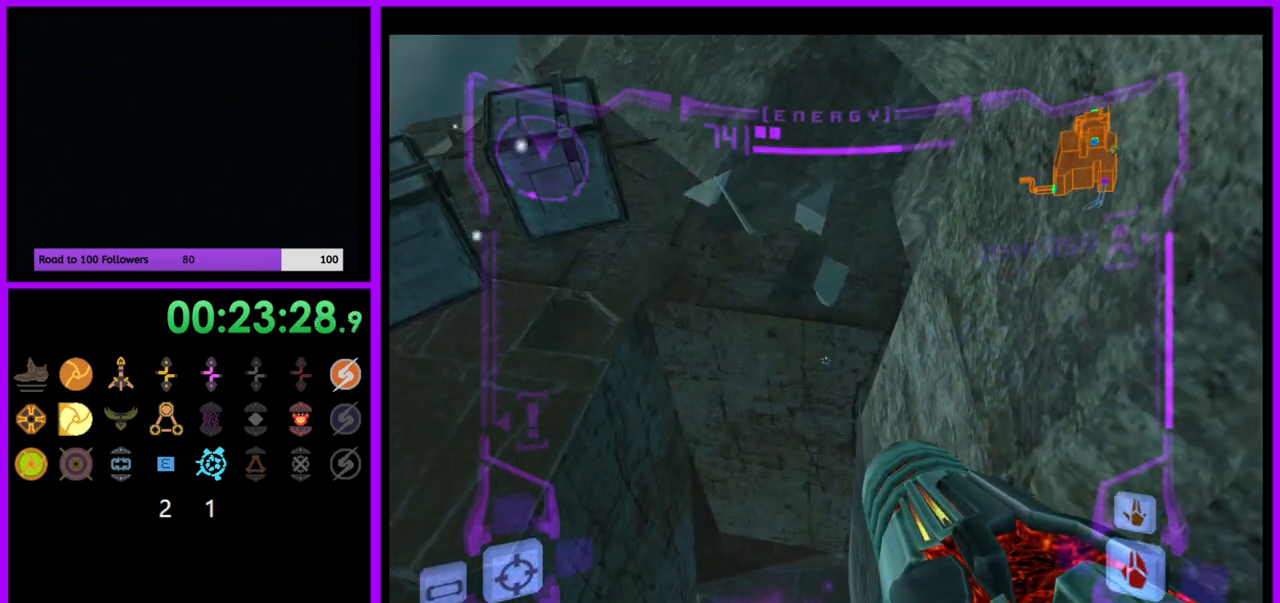
{"dt_ms": 500, "buttons": ["L1"], "left_stick": "center", "right_stick": "center", "events": [[33, "left_stick", "left"], [117, "left_stick", "center"], [300, "left_stick", "left"], [450, "left_stick", "center"]]}
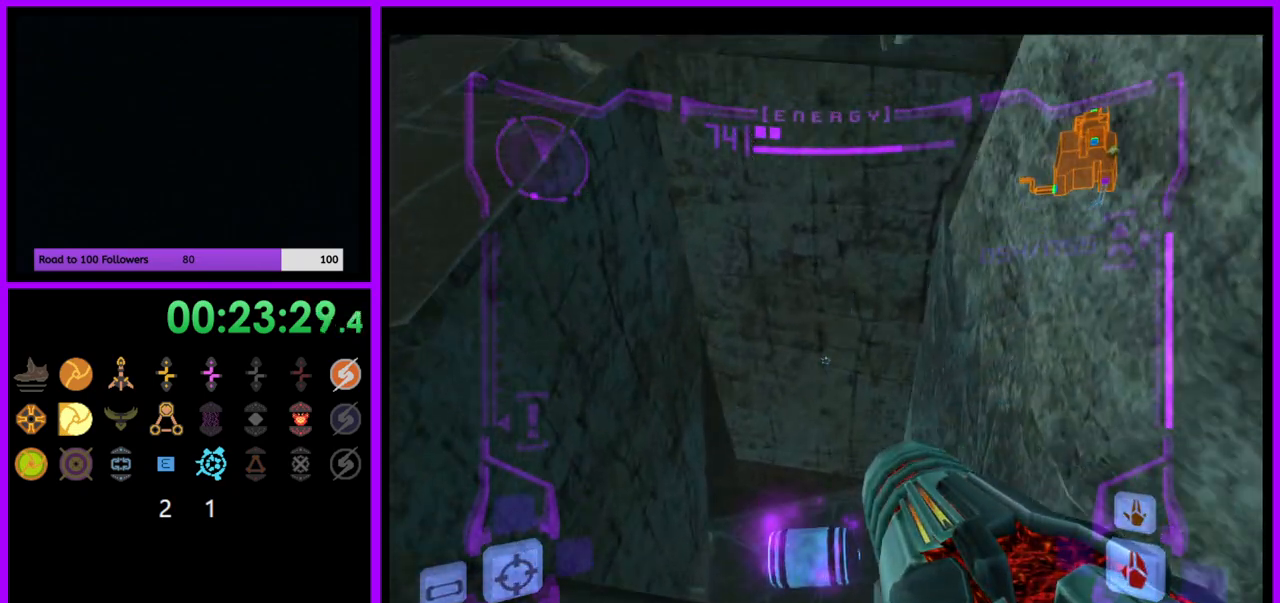
{"dt_ms": 500, "buttons": ["L1"], "left_stick": "up", "right_stick": "center", "events": [[33, "left_stick", "left"], [50, "B", "down"], [117, "B", "up"], [217, "left_stick", "center"], [417, "left_stick", "up"]]}
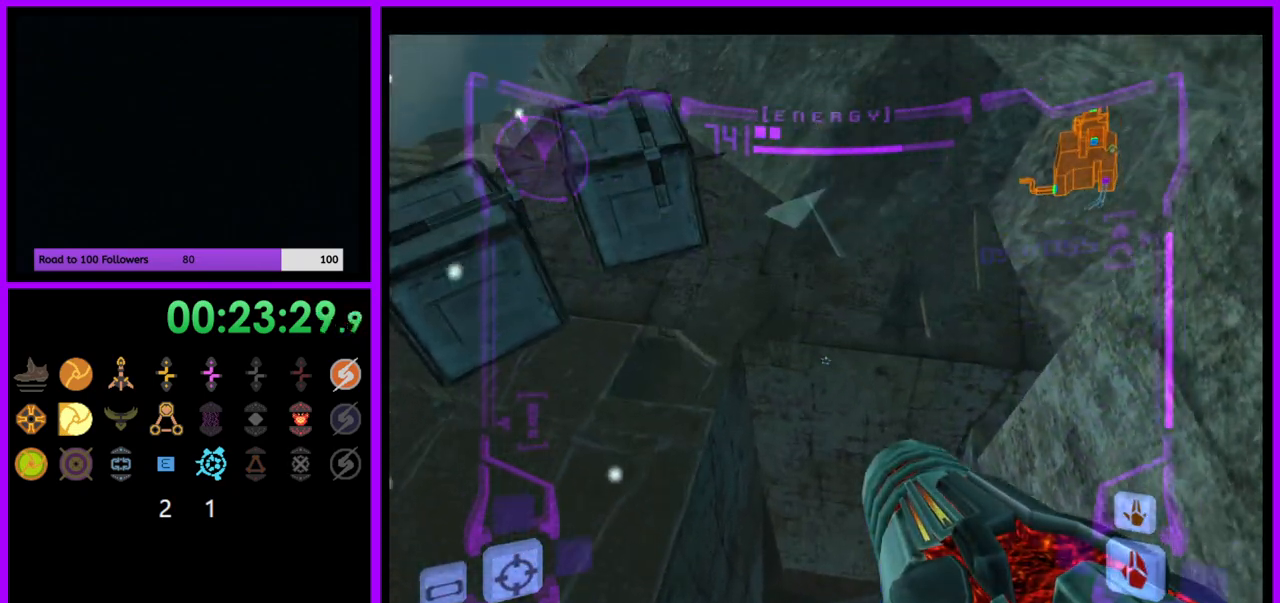
{"dt_ms": 500, "buttons": [], "left_stick": "center", "right_stick": "center", "events": [[33, "left_stick", "center"], [500, "L1", "up"]]}
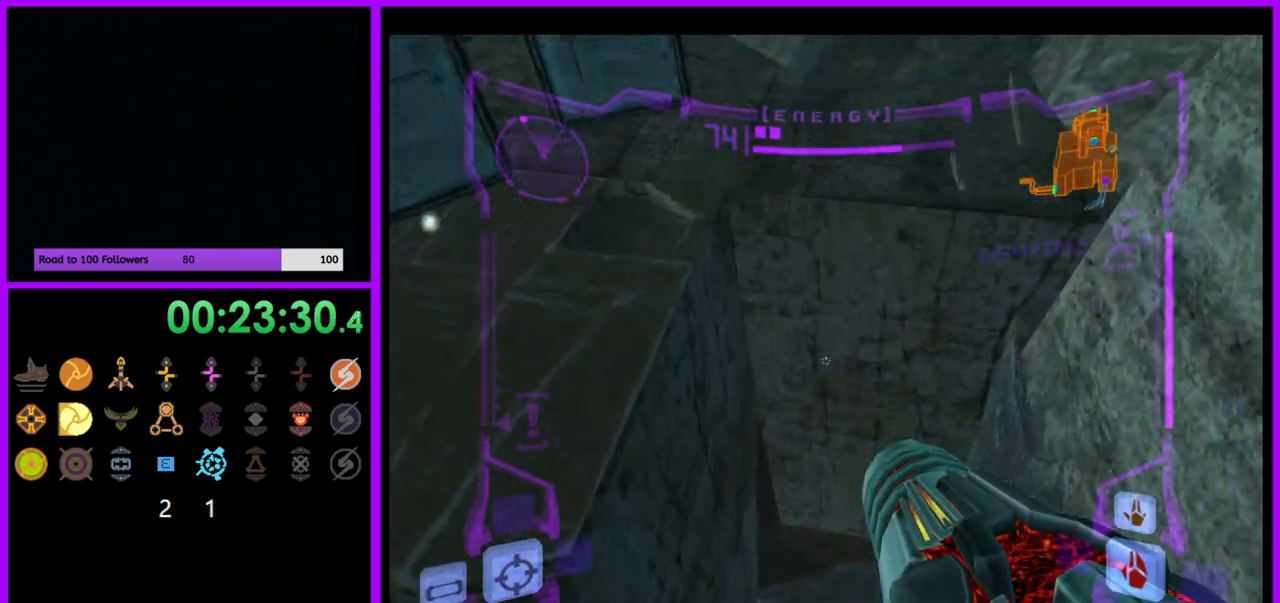
{"dt_ms": 500, "buttons": ["B", "L1"], "left_stick": "left", "right_stick": "center", "events": [[83, "left_stick", "left"], [467, "B", "down"], [500, "L1", "down"]]}
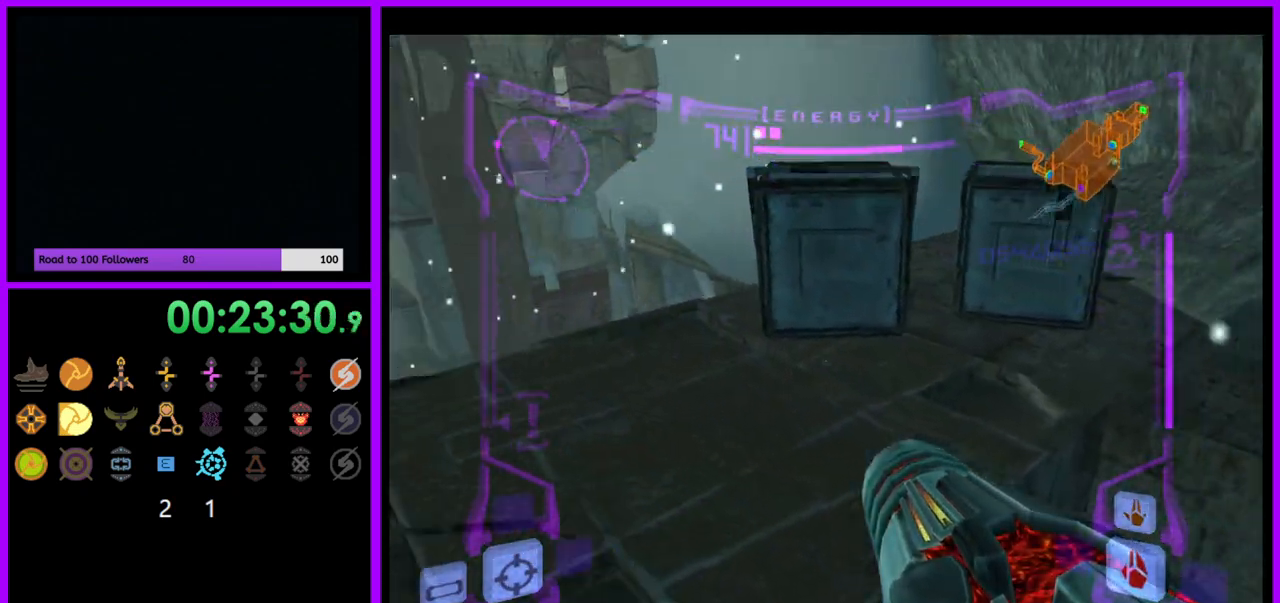
{"dt_ms": 500, "buttons": ["L1"], "left_stick": "up", "right_stick": "center", "events": [[17, "B", "up"], [67, "left_stick", "up-left"], [350, "left_stick", "up"]]}
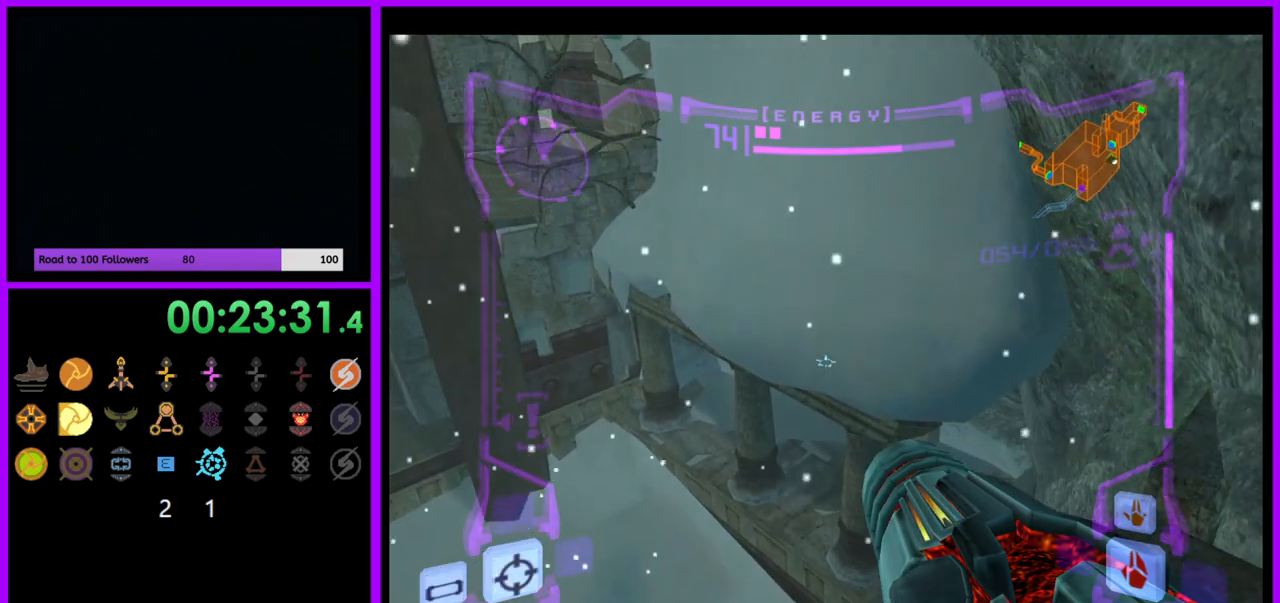
{"dt_ms": 1000, "buttons": ["L1"], "left_stick": "up", "right_stick": "center"}
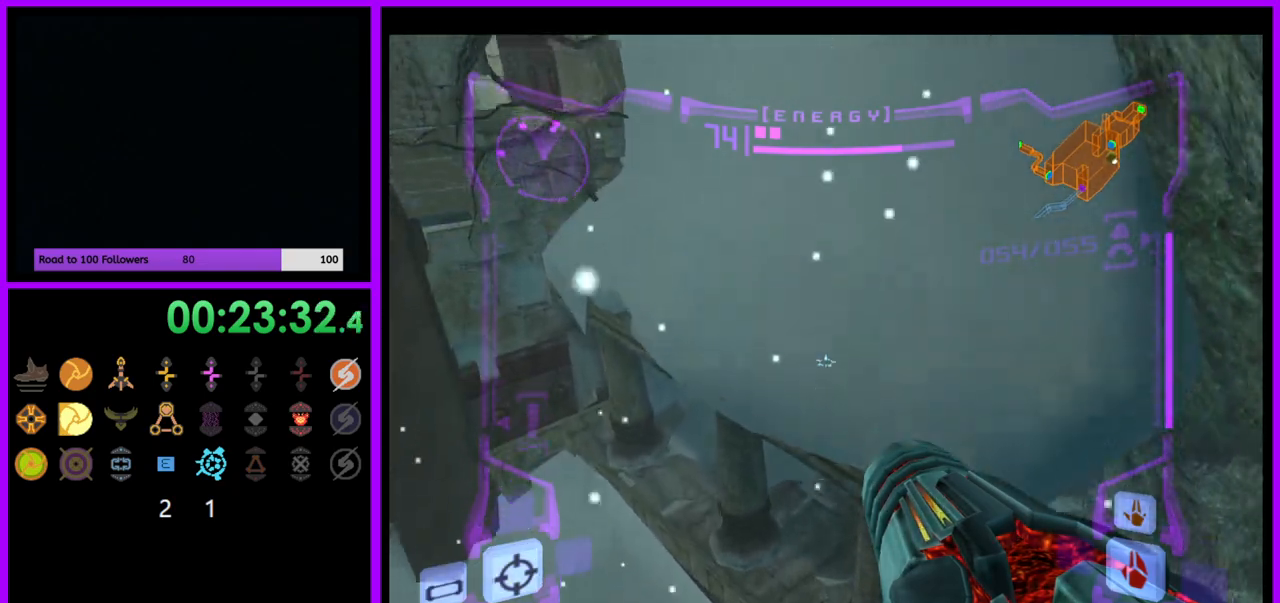
{"dt_ms": 500, "buttons": ["L1"], "left_stick": "up", "right_stick": "center", "events": [[117, "left_stick", "up-left"], [250, "left_stick", "up"]]}
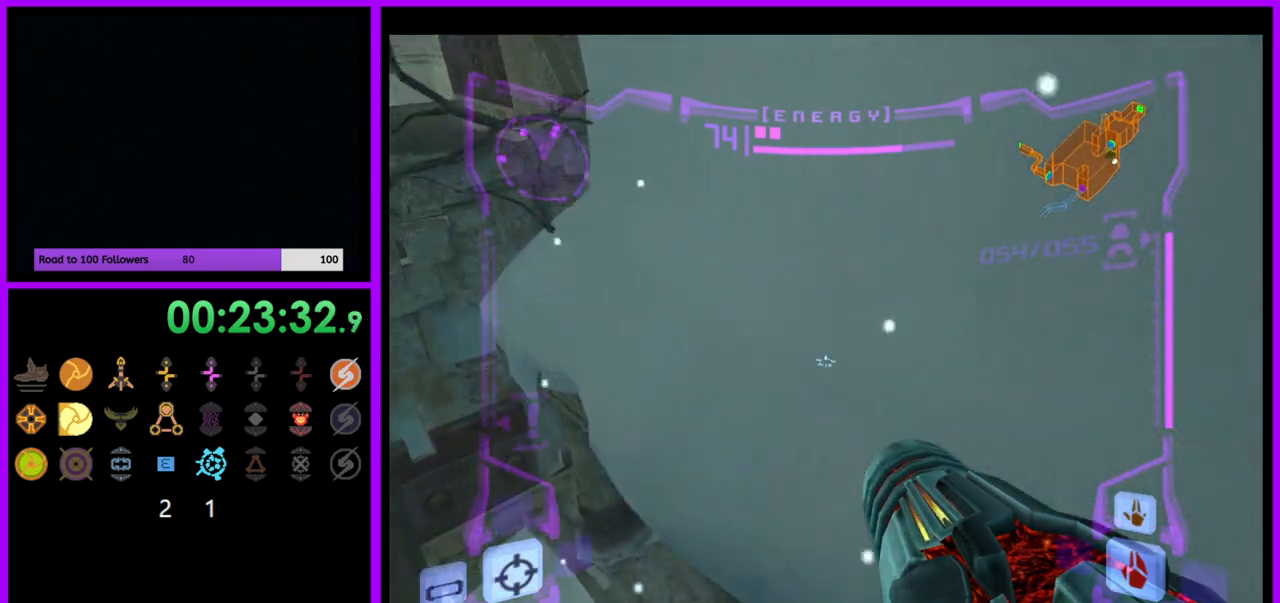
{"dt_ms": 500, "buttons": ["L1"], "left_stick": "up-right", "right_stick": "center", "events": [[467, "left_stick", "up-right"]]}
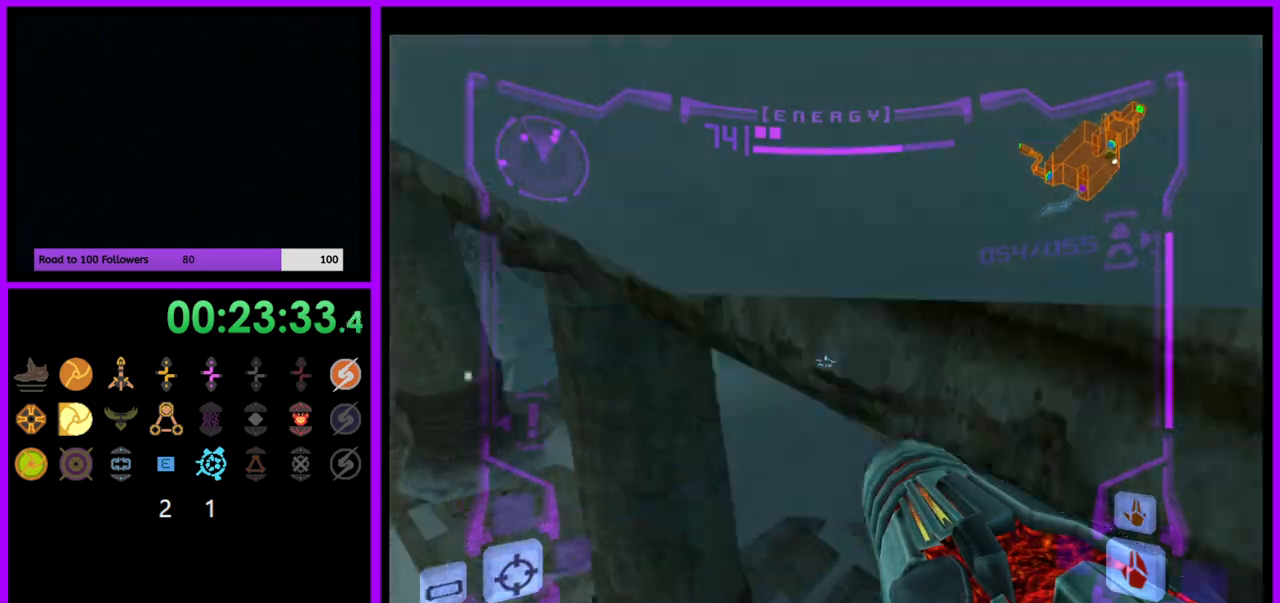
{"dt_ms": 500, "buttons": [], "left_stick": "up", "right_stick": "center", "events": [[367, "L1", "up"], [367, "left_stick", "up"]]}